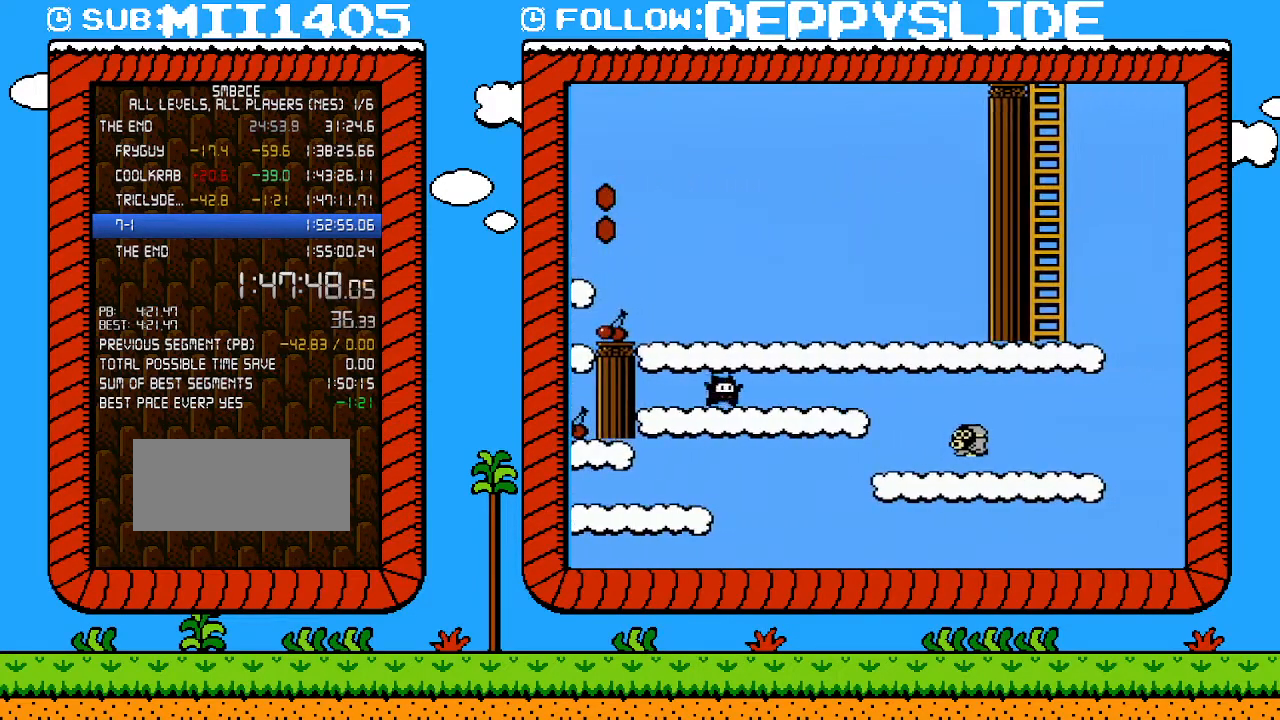
Gameplay with a controller (Nintendo layout); each line is a JSON object with the inputs held at the frame after it. "events" lists button and stick changes between this image and that frame as [ms after this image, input, new state], when the widget could be followed in between. Not read: L3 R3.
{"buttons": ["B", "DPAD_UP", "DPAD_LEFT"], "events": [[267, "A", "up"], [267, "DPAD_UP", "down"], [300, "DPAD_LEFT", "down"], [300, "DPAD_RIGHT", "up"], [300, "DPAD_UP", "up"], [367, "DPAD_UP", "down"]]}
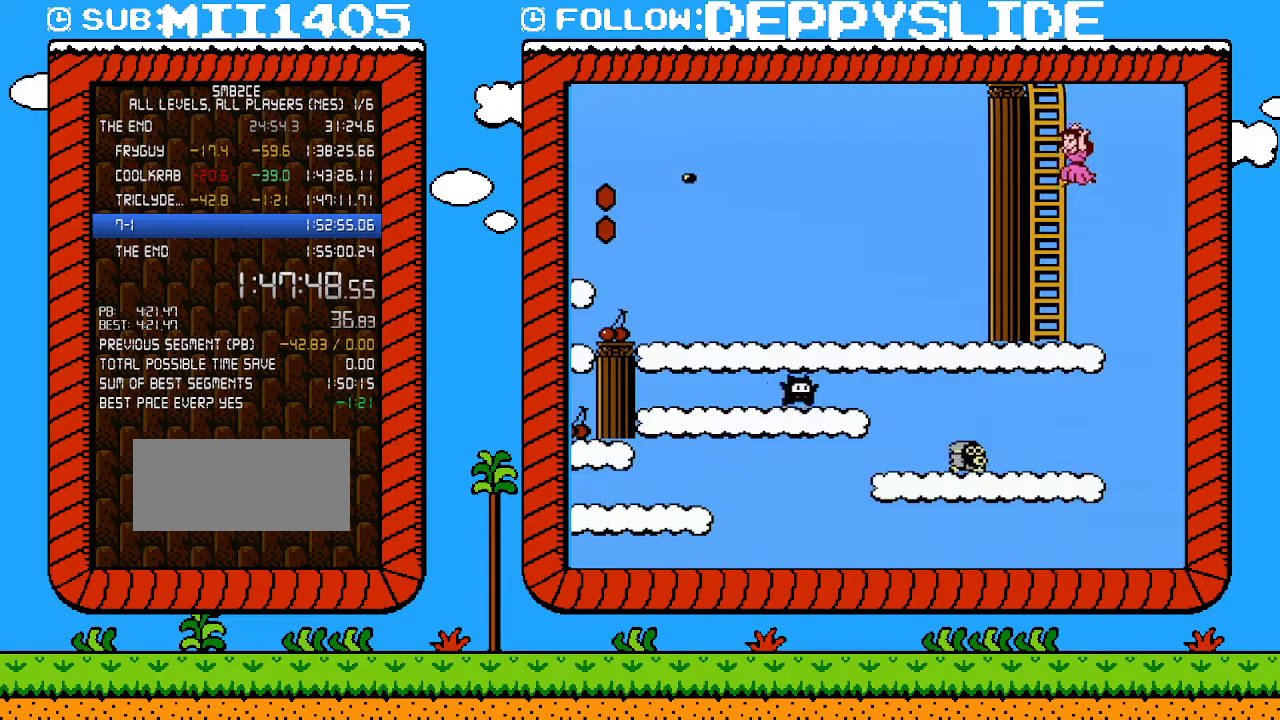
{"buttons": ["B", "DPAD_UP", "DPAD_LEFT"], "events": []}
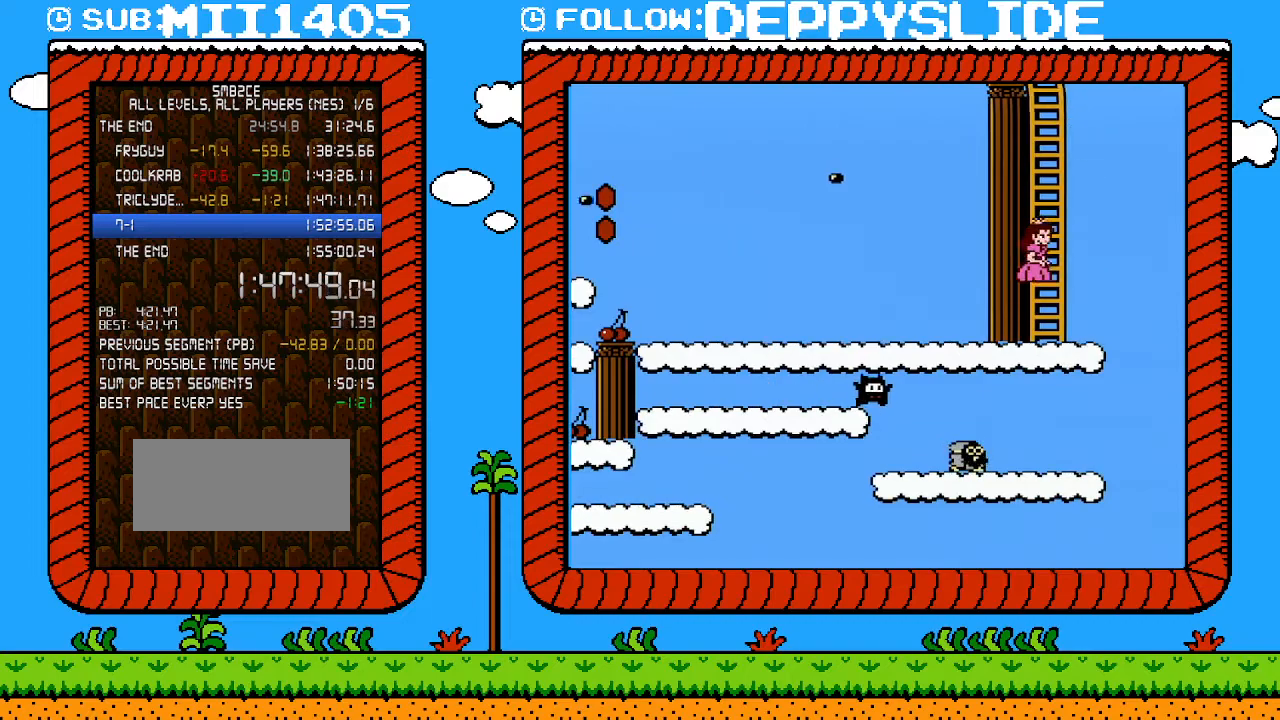
{"buttons": ["DPAD_RIGHT"], "events": [[50, "DPAD_LEFT", "up"], [83, "DPAD_RIGHT", "down"], [250, "DPAD_LEFT", "down"], [250, "DPAD_RIGHT", "up"], [250, "DPAD_UP", "up"], [267, "B", "up"], [267, "DPAD_LEFT", "up"], [467, "DPAD_RIGHT", "down"]]}
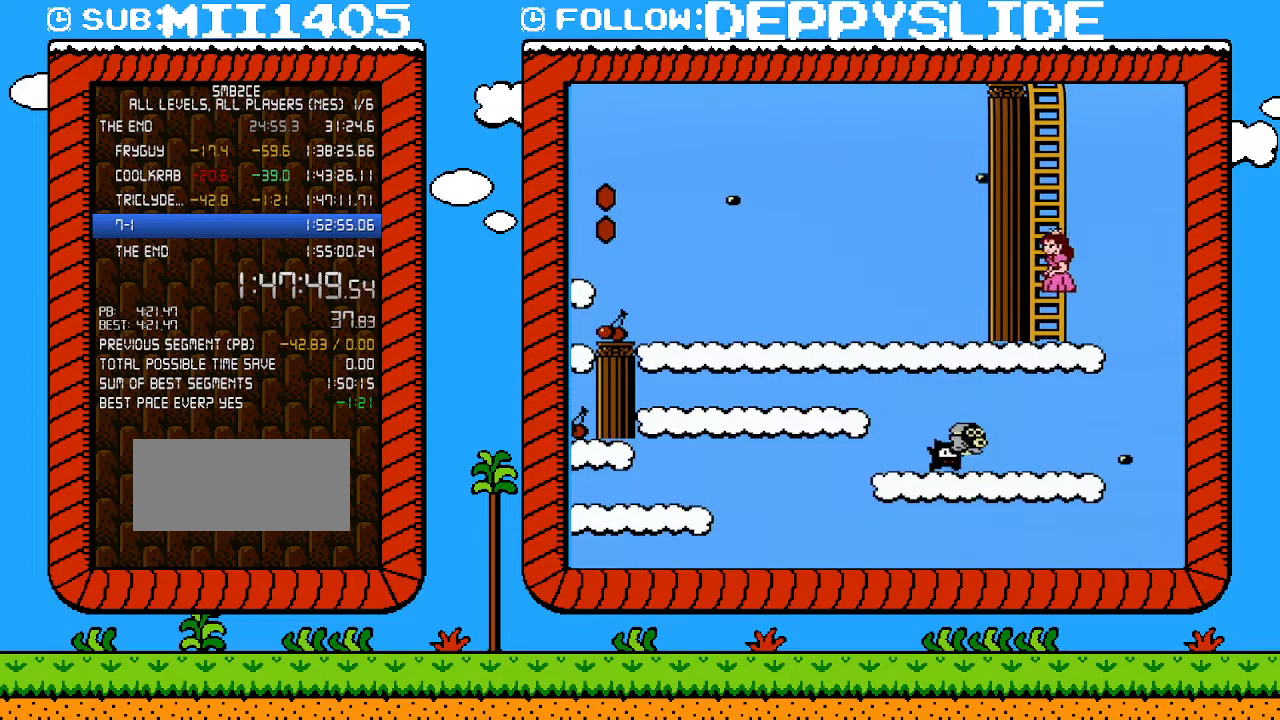
{"buttons": [], "events": [[50, "DPAD_RIGHT", "up"], [117, "DPAD_LEFT", "down"], [300, "DPAD_LEFT", "up"], [367, "DPAD_RIGHT", "down"], [500, "DPAD_RIGHT", "up"]]}
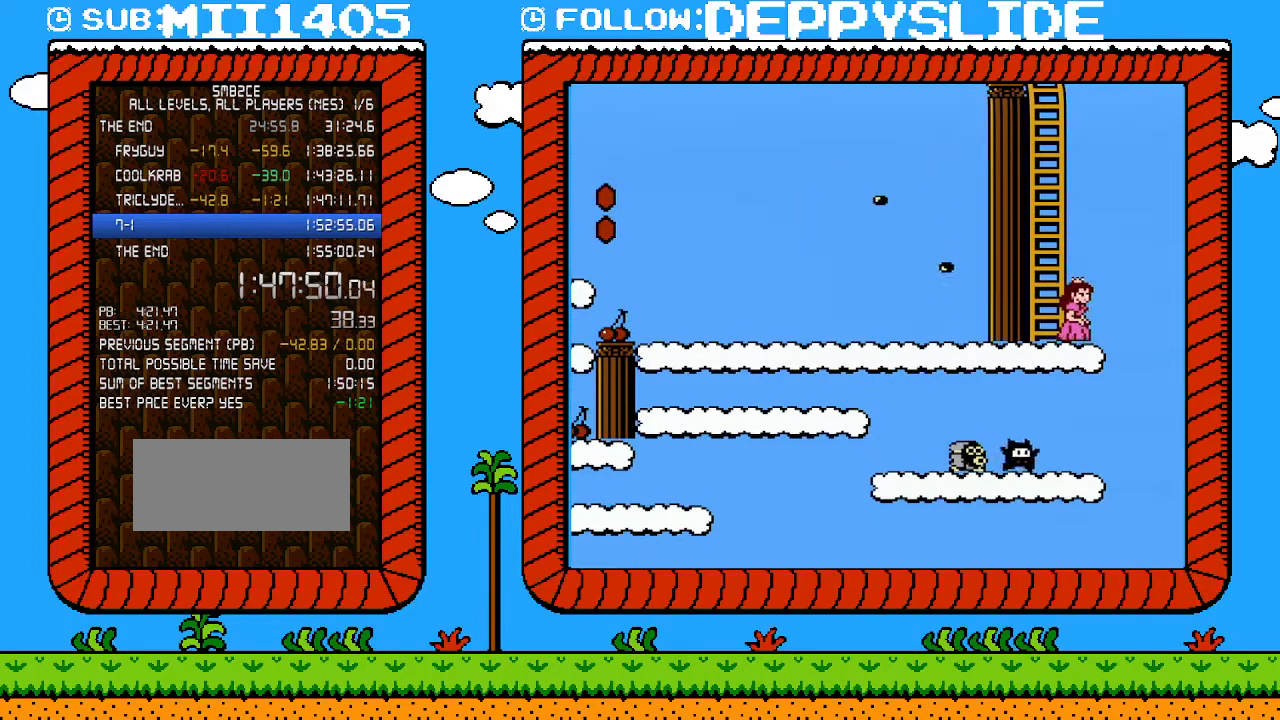
{"buttons": ["A", "B", "DPAD_UP", "DPAD_RIGHT"], "events": [[150, "A", "down"], [217, "DPAD_LEFT", "down"], [400, "A", "up"], [400, "DPAD_LEFT", "up"], [400, "DPAD_UP", "down"], [433, "DPAD_RIGHT", "down"], [500, "A", "down"], [500, "B", "down"]]}
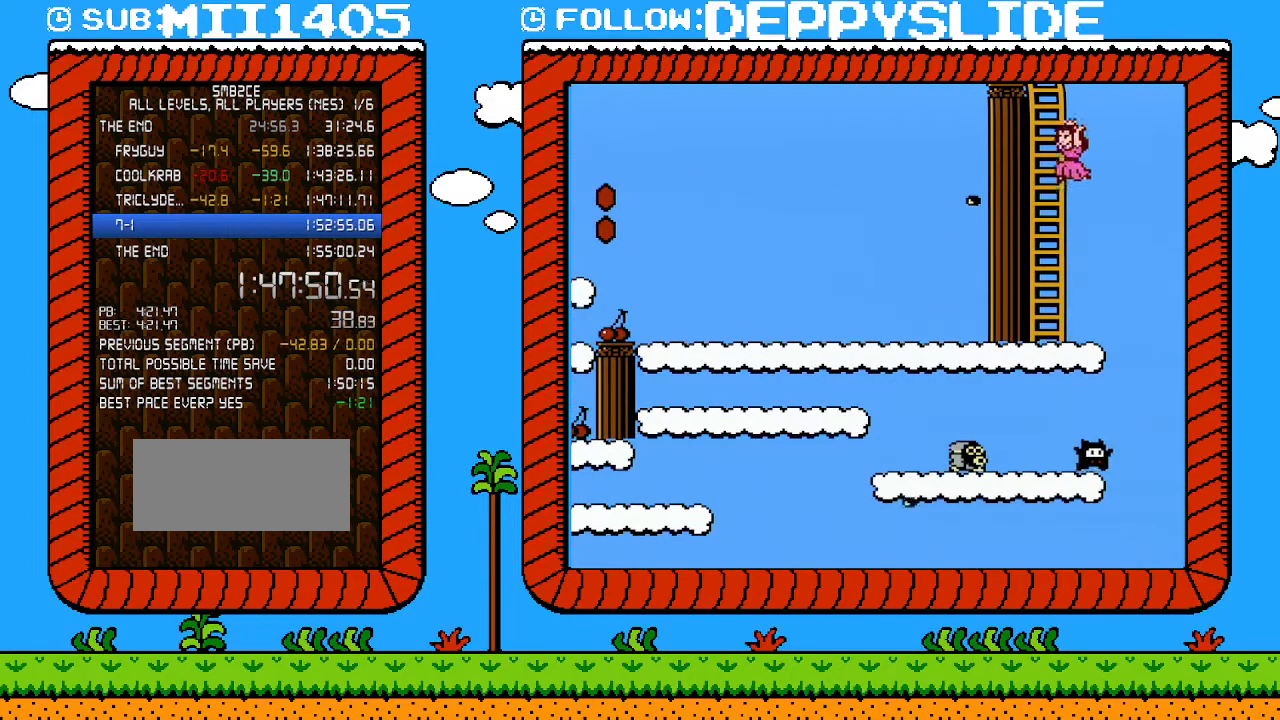
{"buttons": ["DPAD_UP", "DPAD_LEFT"], "events": [[17, "DPAD_LEFT", "down"], [17, "DPAD_RIGHT", "up"], [267, "A", "up"], [367, "B", "up"]]}
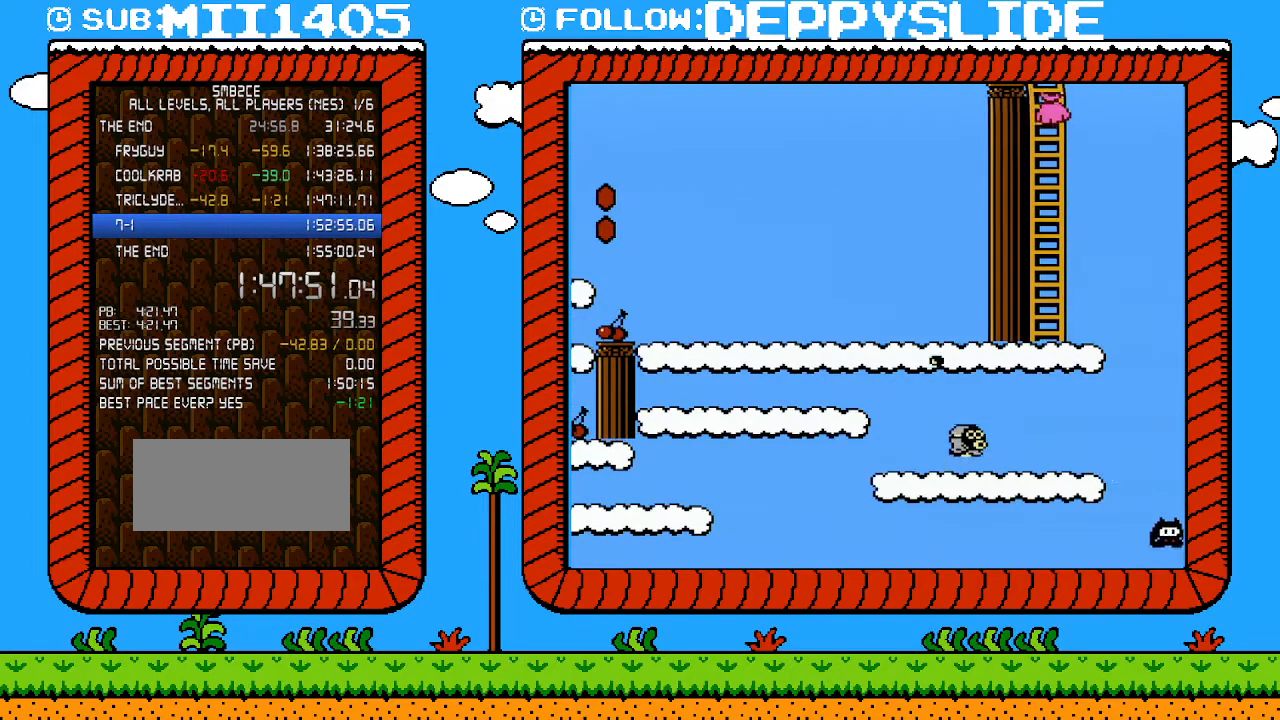
{"buttons": [], "events": [[17, "DPAD_LEFT", "up"], [300, "DPAD_UP", "up"]]}
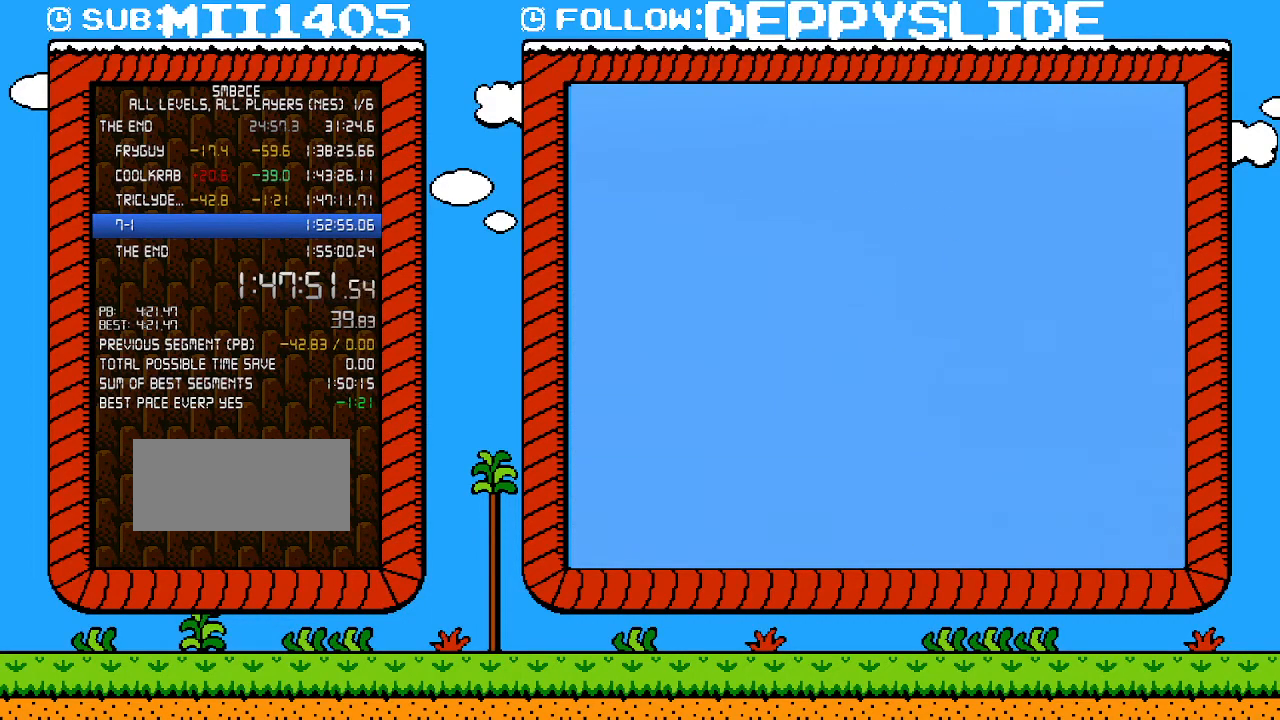
{"buttons": ["B", "DPAD_LEFT"], "events": [[83, "B", "down"], [433, "DPAD_LEFT", "down"]]}
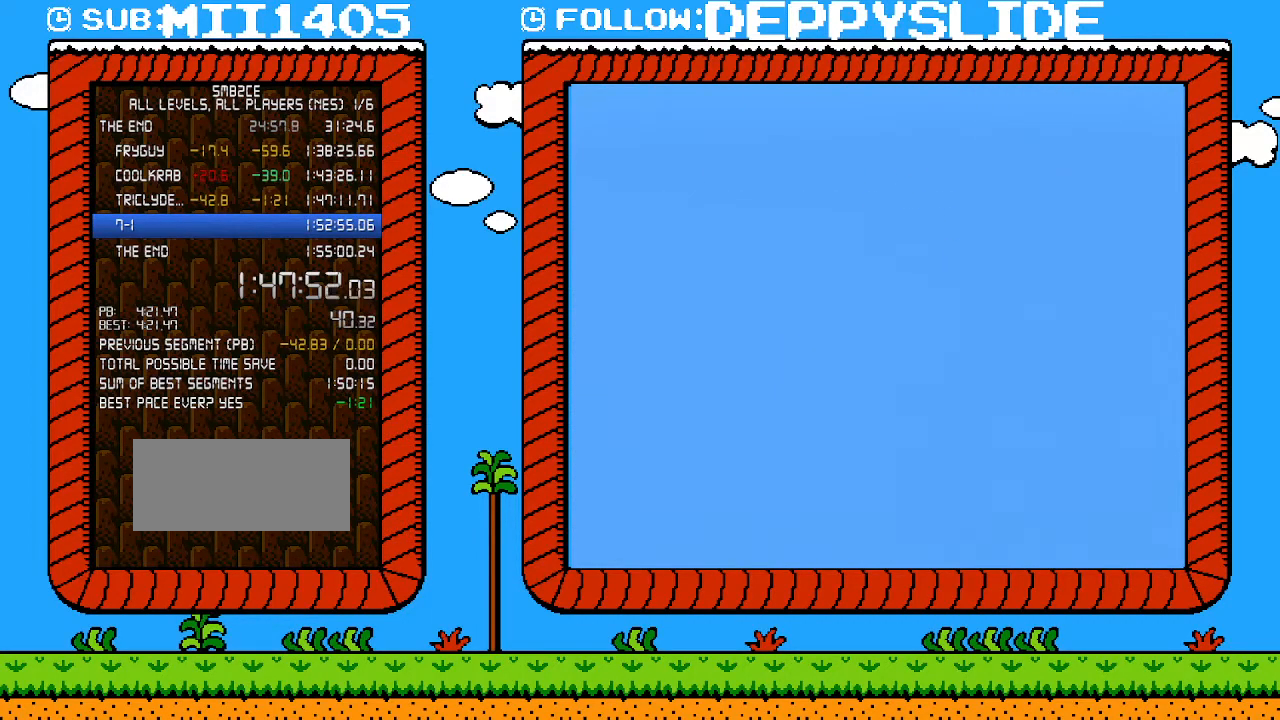
{"buttons": ["B", "DPAD_LEFT"], "events": []}
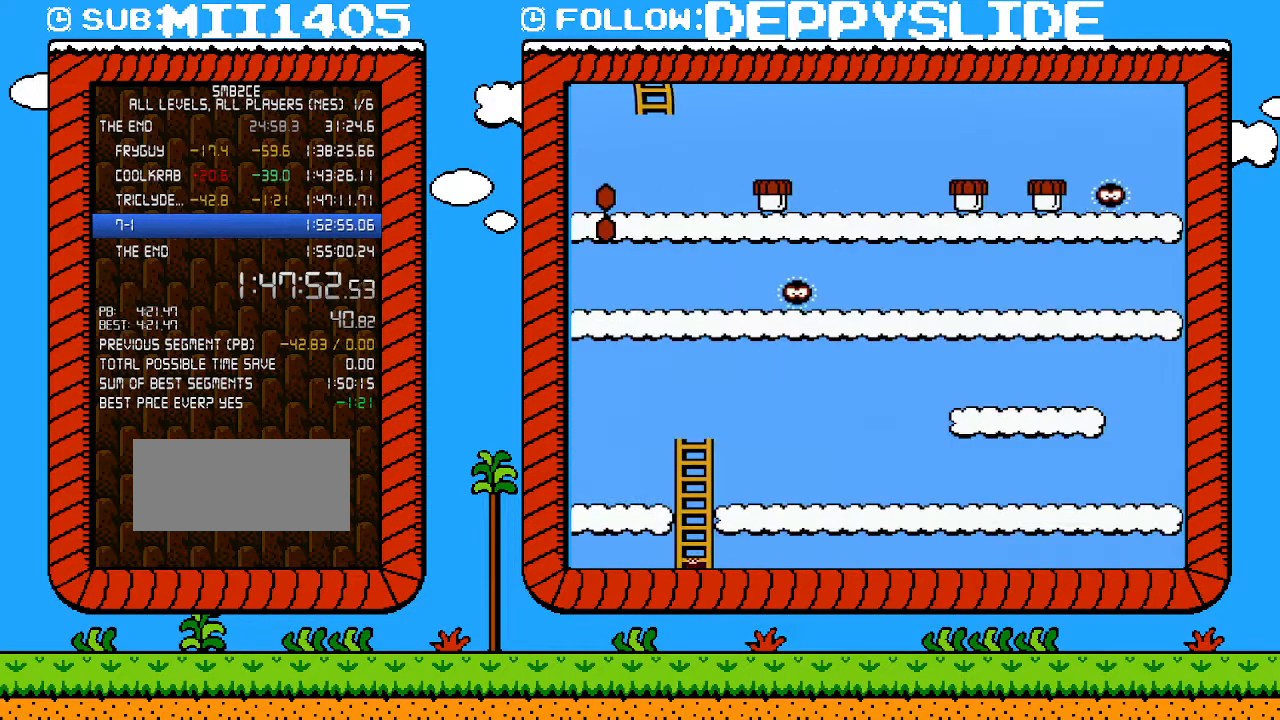
{"buttons": ["B", "DPAD_LEFT"], "events": []}
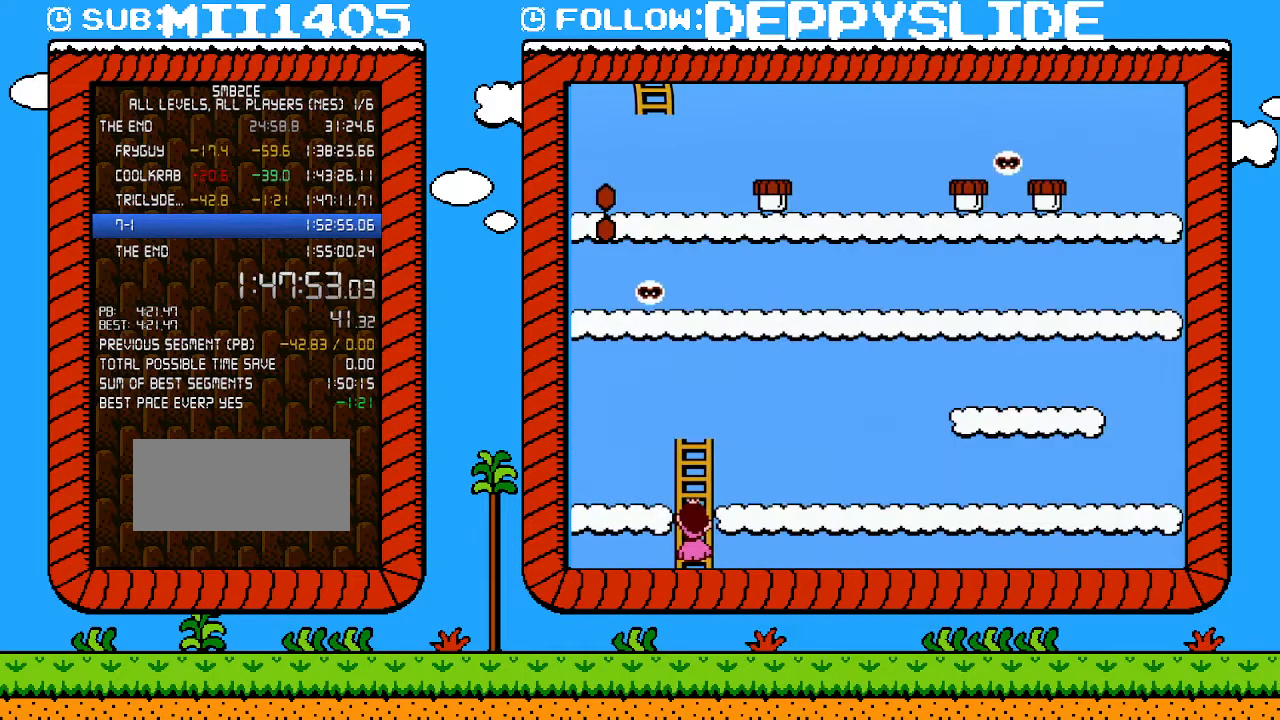
{"buttons": ["B", "DPAD_LEFT"], "events": []}
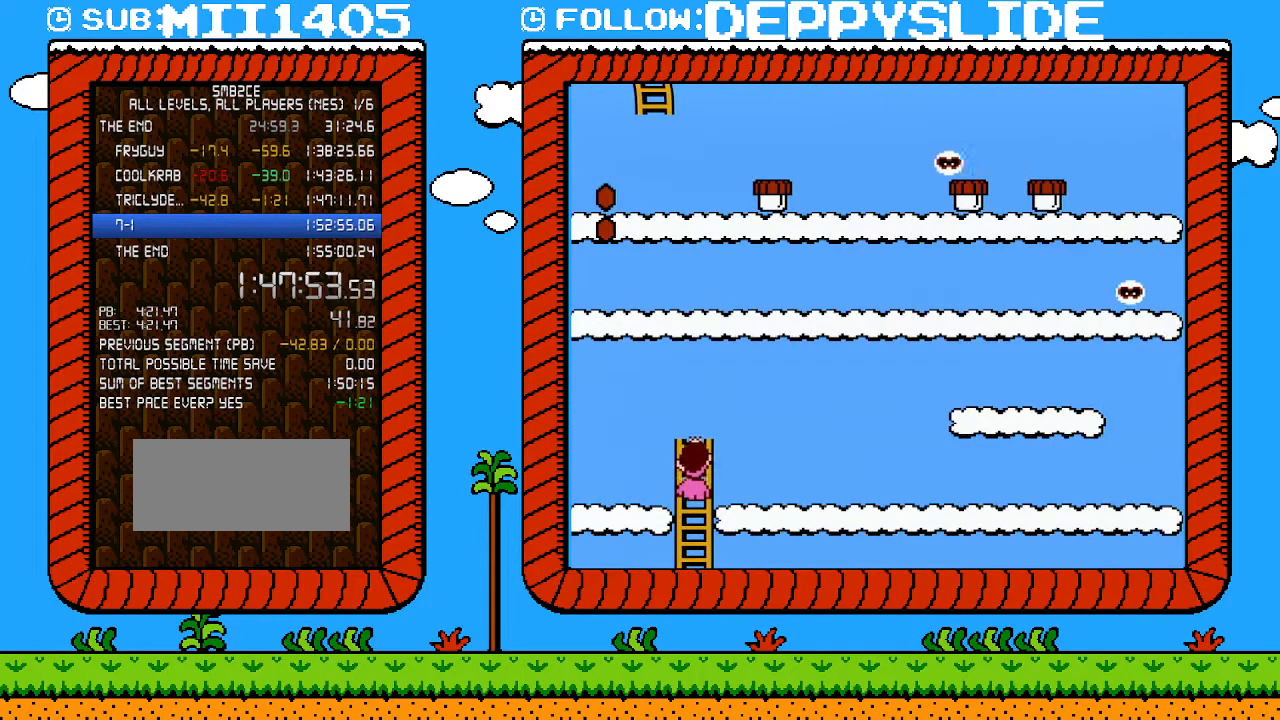
{"buttons": ["B", "DPAD_LEFT"], "events": []}
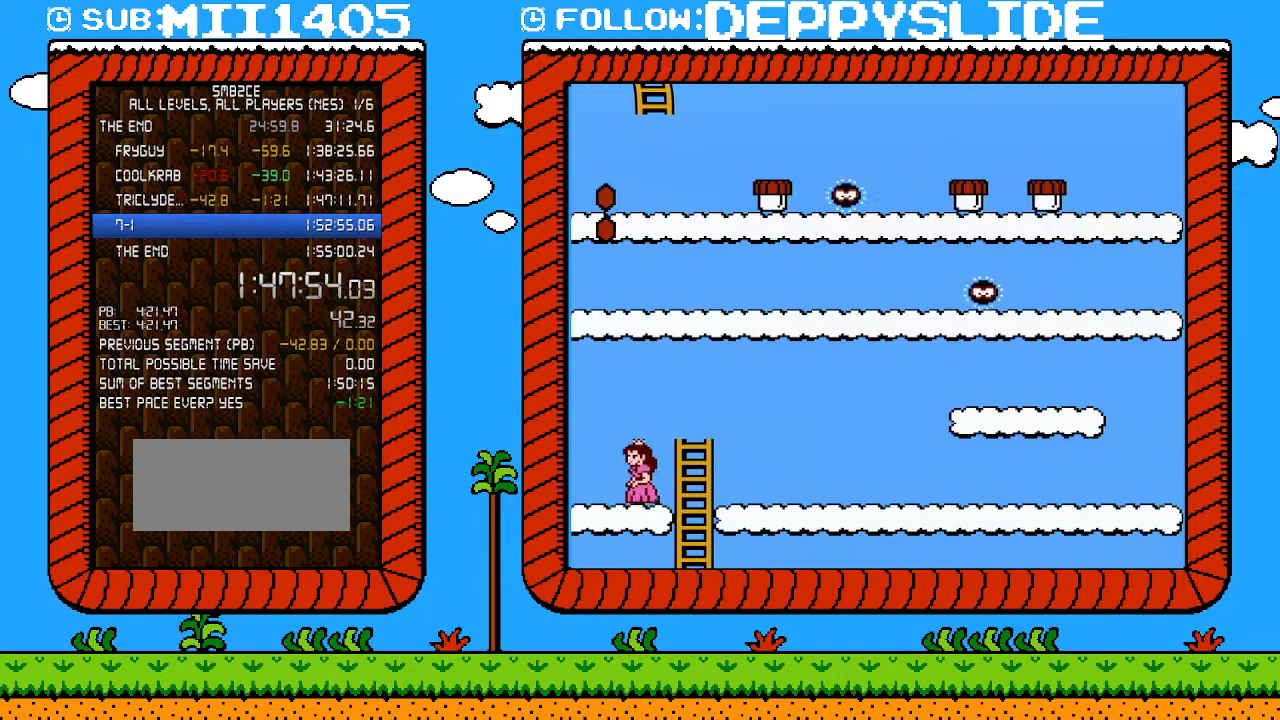
{"buttons": ["A", "B", "DPAD_LEFT"], "events": [[367, "A", "down"]]}
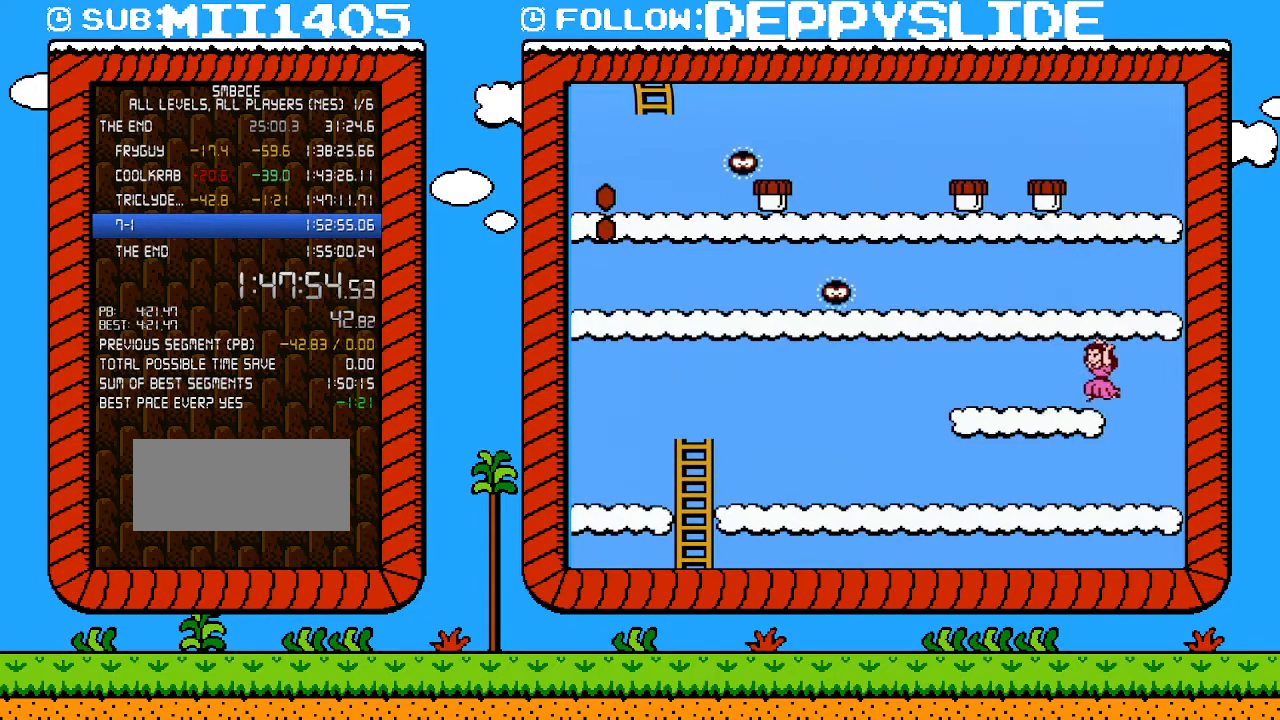
{"buttons": ["A", "B", "DPAD_LEFT"], "events": [[83, "A", "up"], [300, "A", "down"]]}
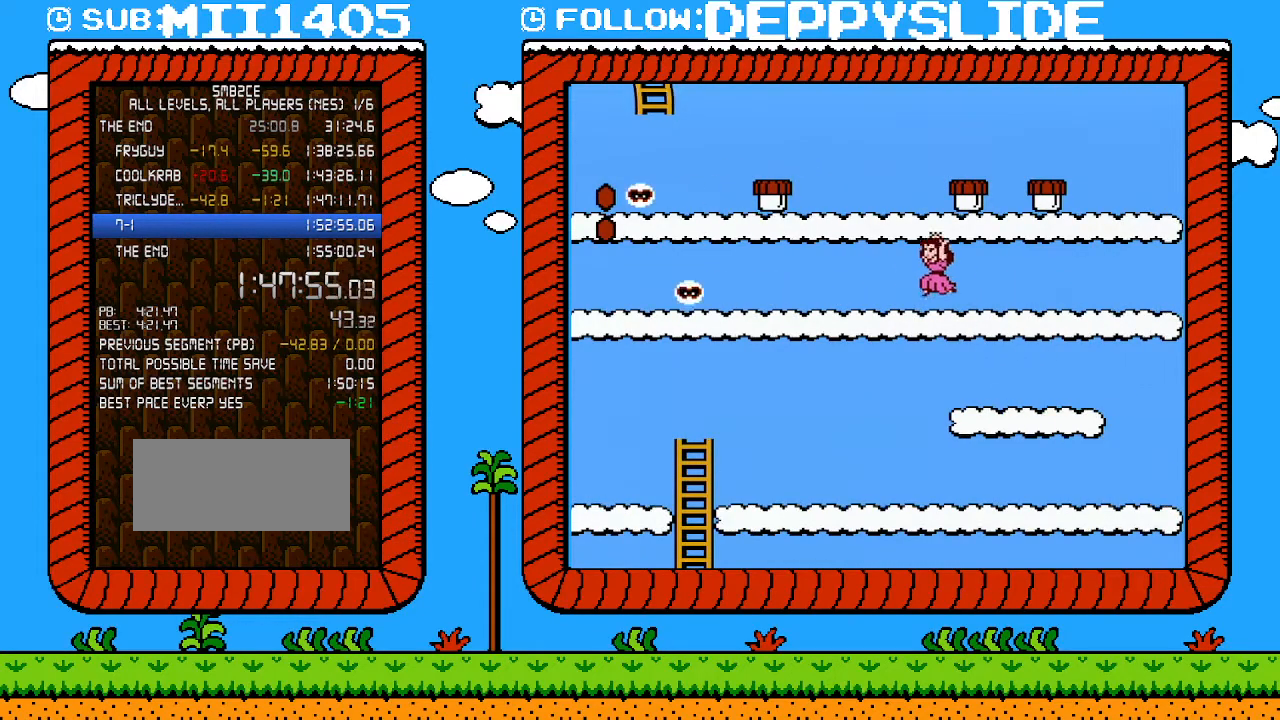
{"buttons": ["B", "DPAD_LEFT"], "events": [[150, "A", "up"]]}
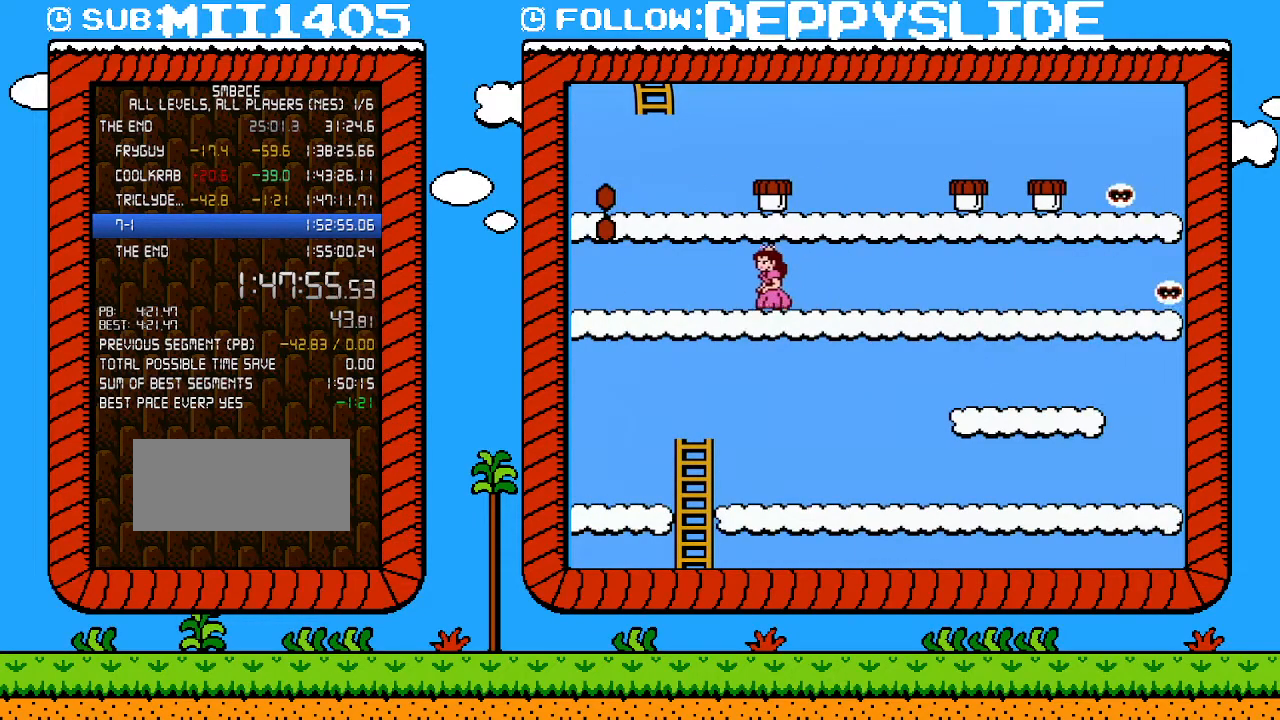
{"buttons": ["B", "DPAD_RIGHT"], "events": [[150, "A", "down"], [150, "DPAD_LEFT", "up"], [150, "DPAD_UP", "down"], [183, "DPAD_RIGHT", "down"], [183, "DPAD_UP", "up"], [333, "A", "up"]]}
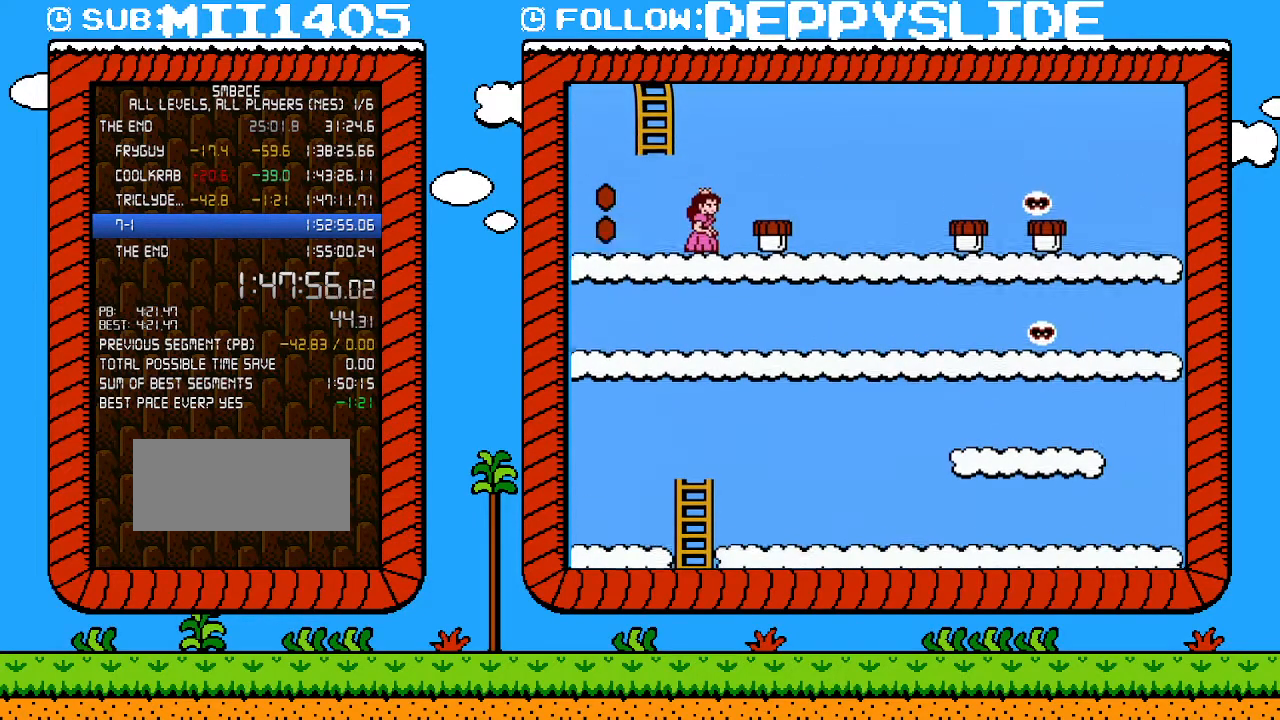
{"buttons": ["B"], "events": [[50, "DPAD_RIGHT", "up"]]}
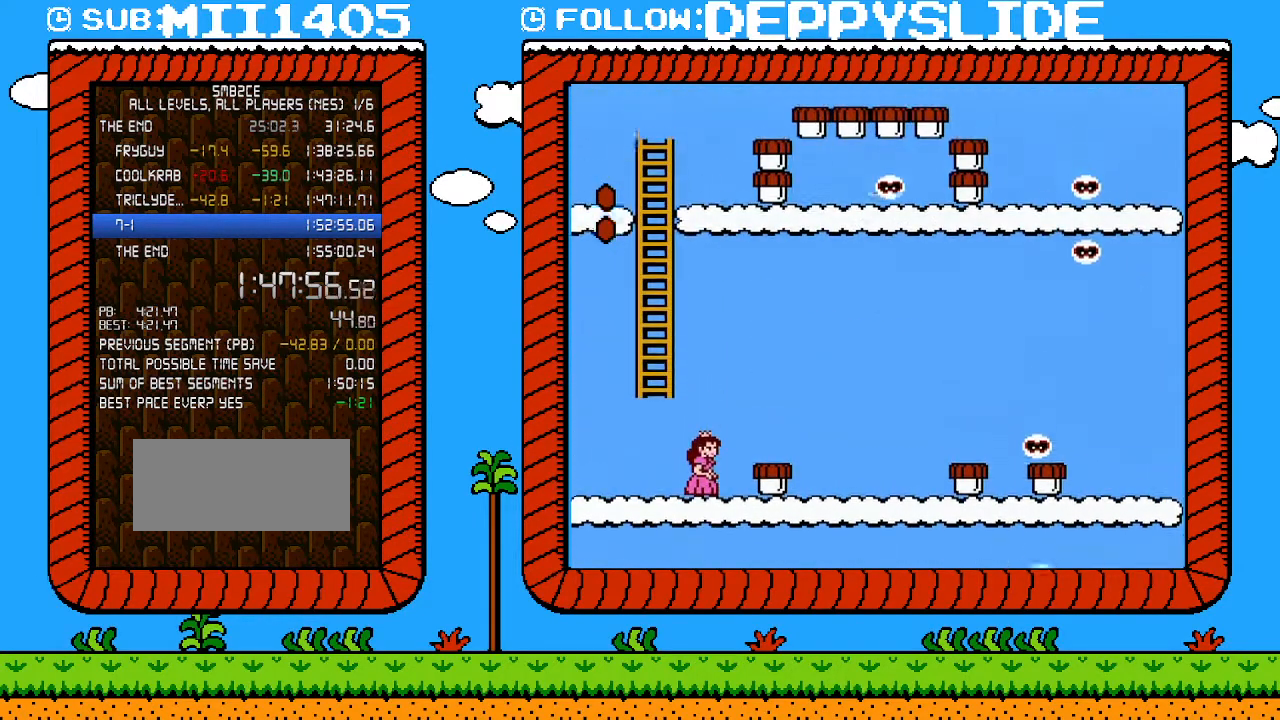
{"buttons": ["B", "DPAD_UP", "DPAD_RIGHT"], "events": [[217, "DPAD_LEFT", "down"], [217, "DPAD_UP", "down"], [250, "A", "down"], [433, "DPAD_LEFT", "up"], [467, "A", "up"], [467, "DPAD_RIGHT", "down"]]}
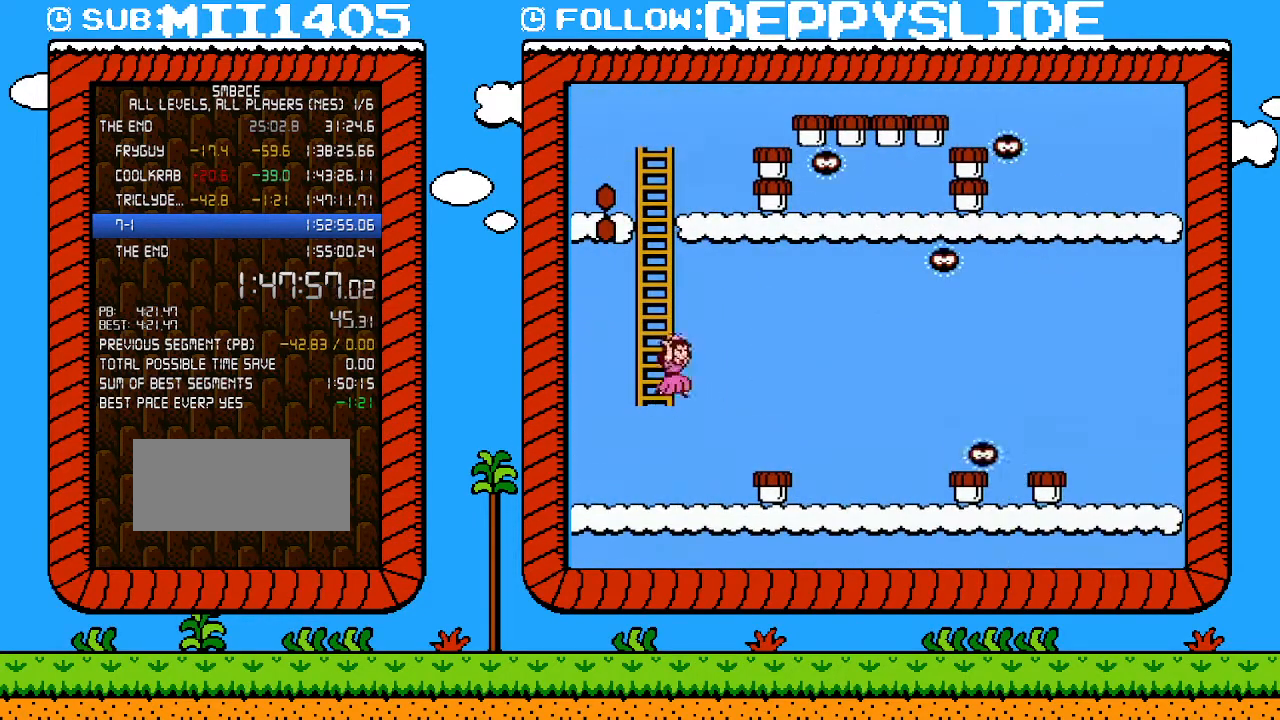
{"buttons": ["B", "DPAD_UP"], "events": [[50, "A", "down"], [50, "DPAD_RIGHT", "up"], [83, "DPAD_LEFT", "down"], [400, "DPAD_LEFT", "up"], [500, "A", "up"]]}
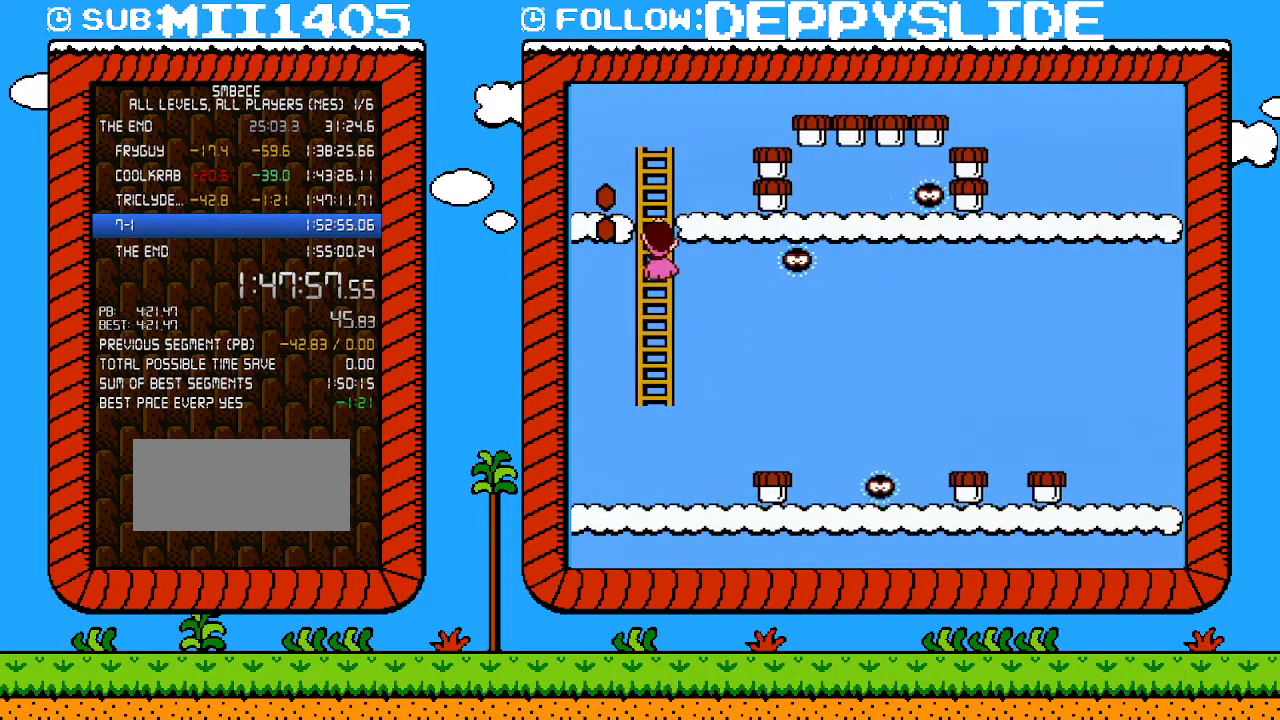
{"buttons": ["B", "DPAD_UP"], "events": []}
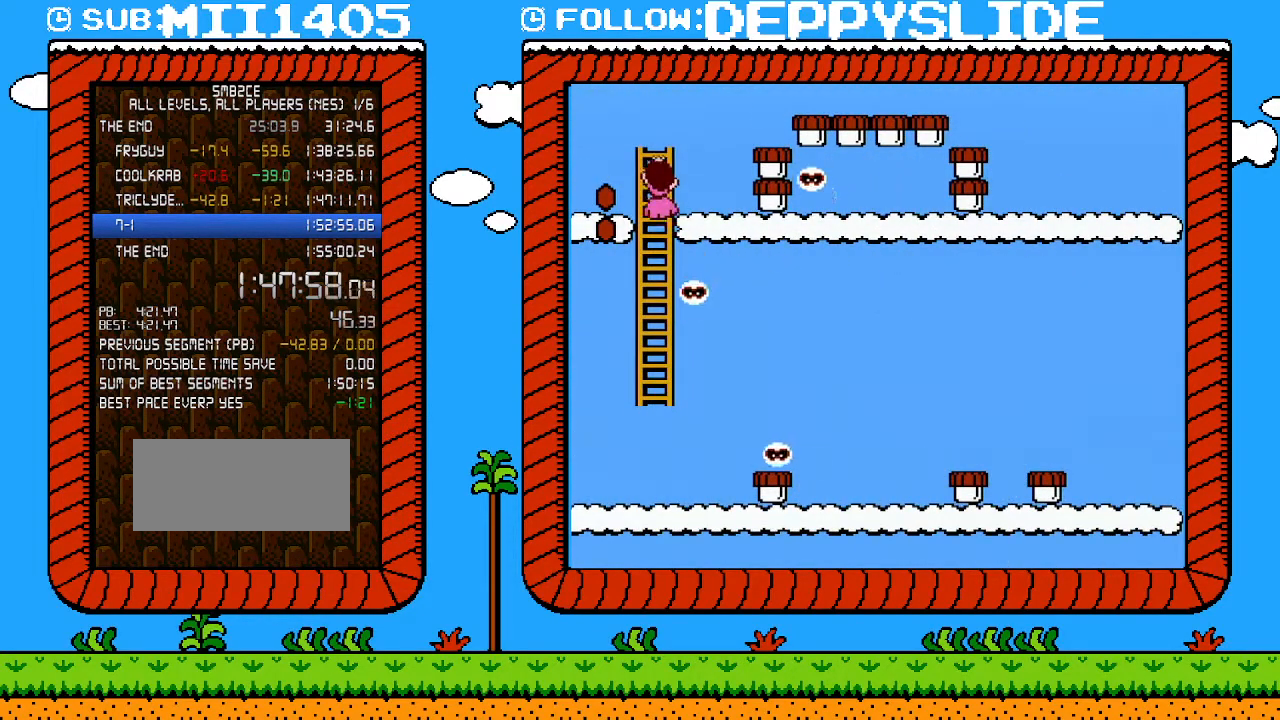
{"buttons": ["B", "DPAD_LEFT"], "events": [[183, "DPAD_UP", "up"], [333, "DPAD_LEFT", "down"]]}
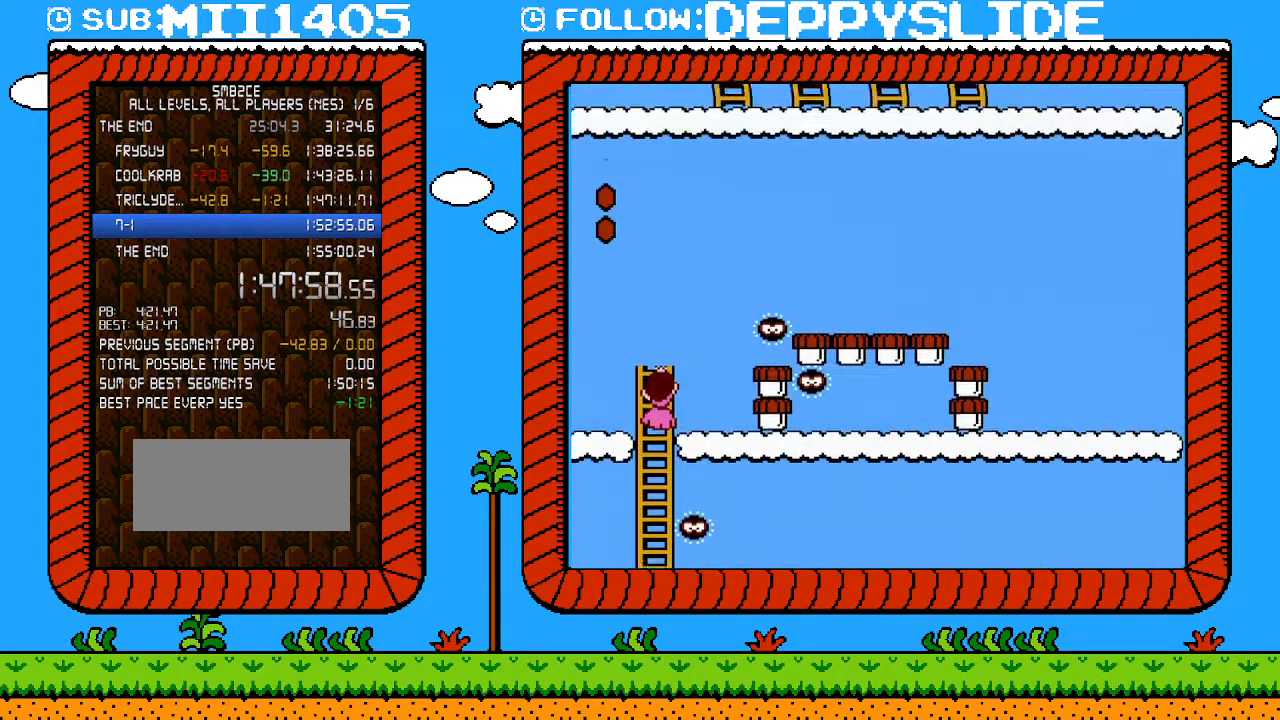
{"buttons": ["B", "DPAD_LEFT"], "events": []}
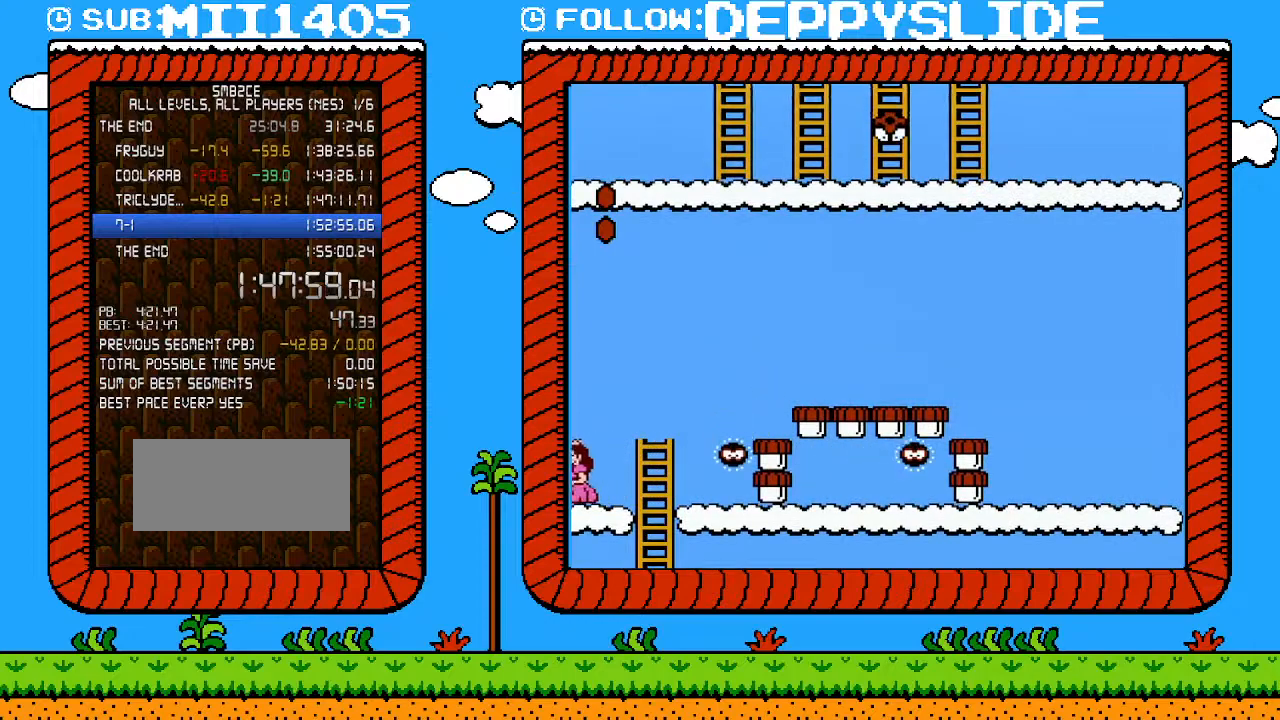
{"buttons": ["A", "B", "DPAD_LEFT"], "events": [[433, "A", "down"]]}
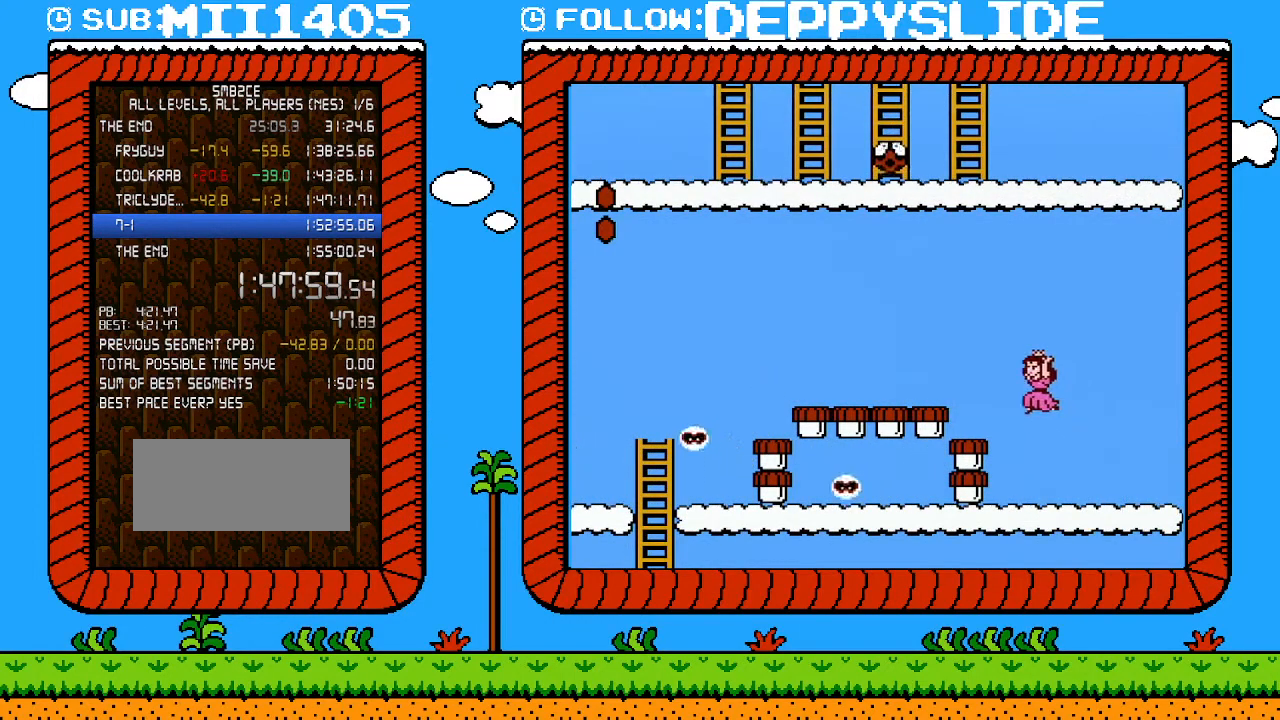
{"buttons": ["B", "DPAD_LEFT"], "events": [[367, "A", "up"]]}
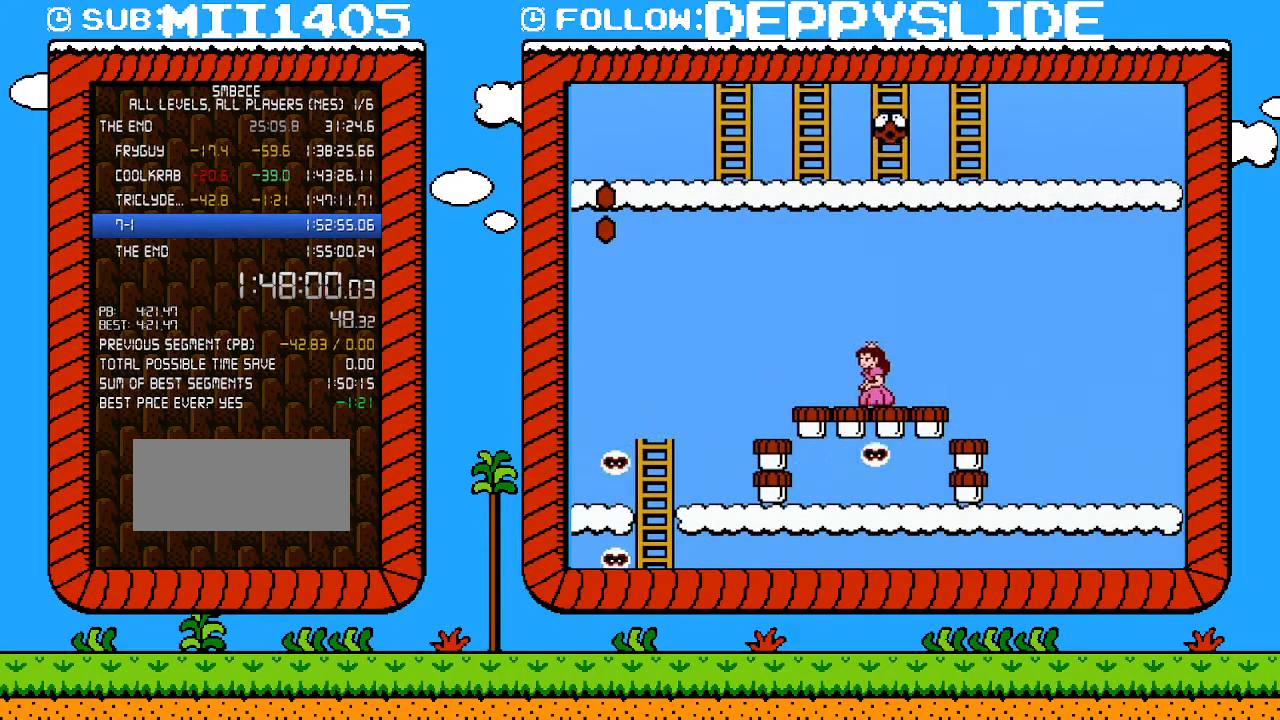
{"buttons": ["DPAD_RIGHT"], "events": [[267, "DPAD_LEFT", "up"], [267, "DPAD_UP", "down"], [300, "DPAD_RIGHT", "down"], [333, "DPAD_UP", "up"], [367, "B", "up"]]}
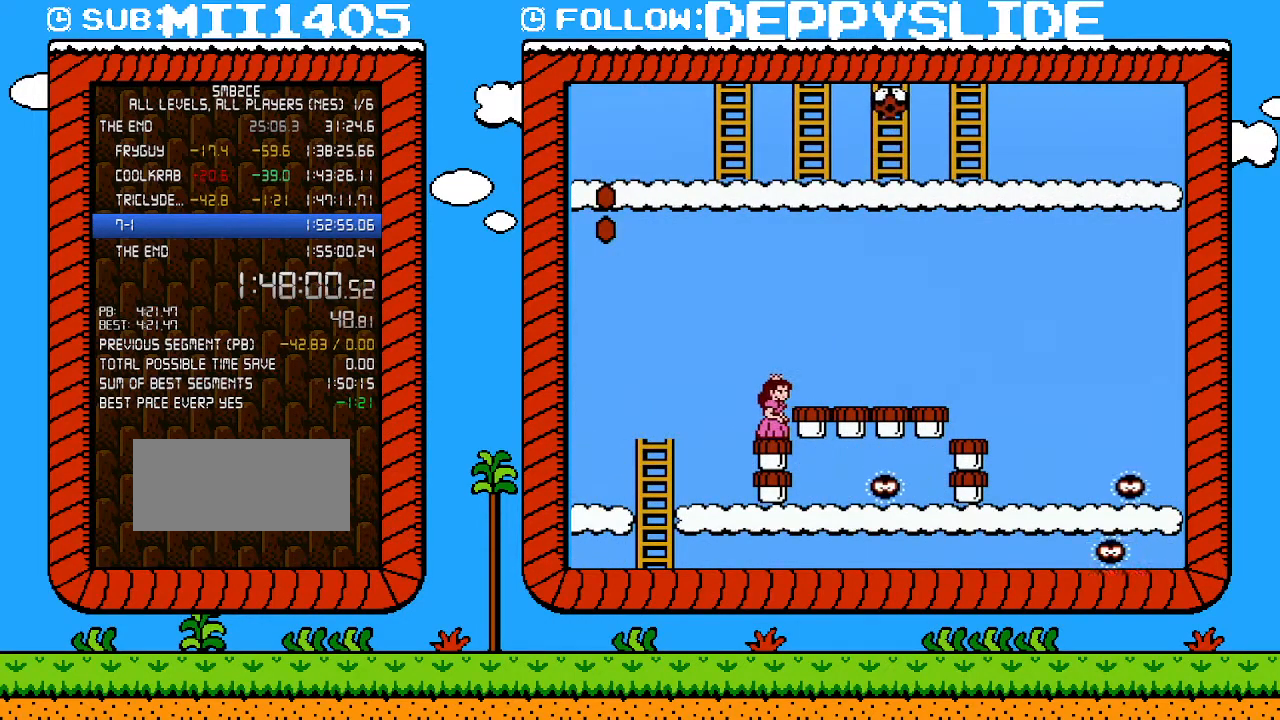
{"buttons": ["B"], "events": [[17, "DPAD_RIGHT", "up"], [333, "B", "down"]]}
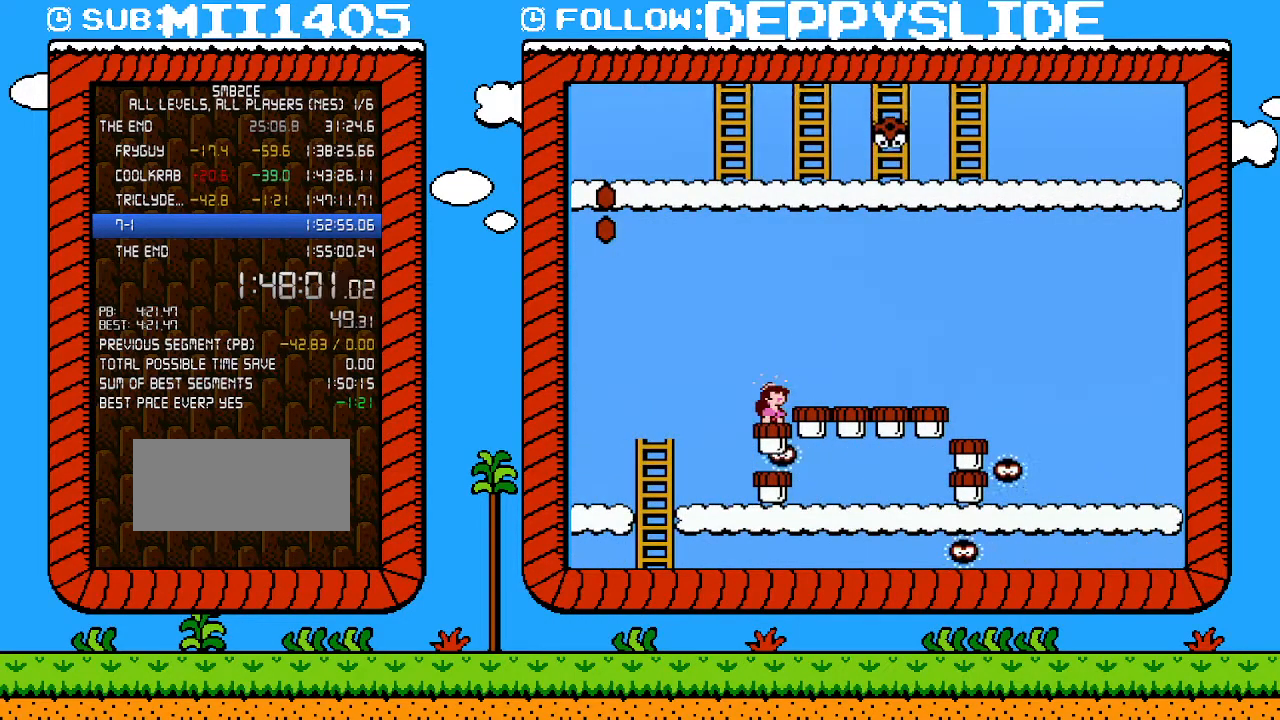
{"buttons": [], "events": [[367, "B", "up"]]}
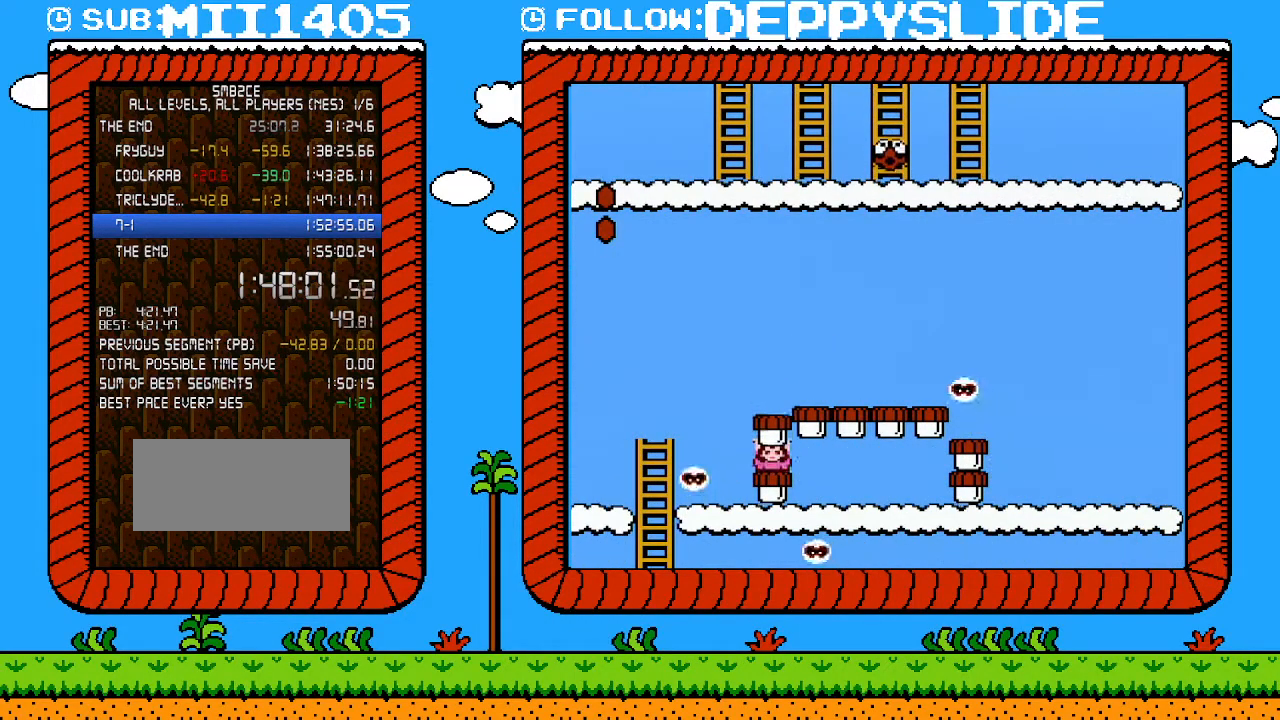
{"buttons": ["A", "B"], "events": [[333, "A", "down"], [433, "B", "down"]]}
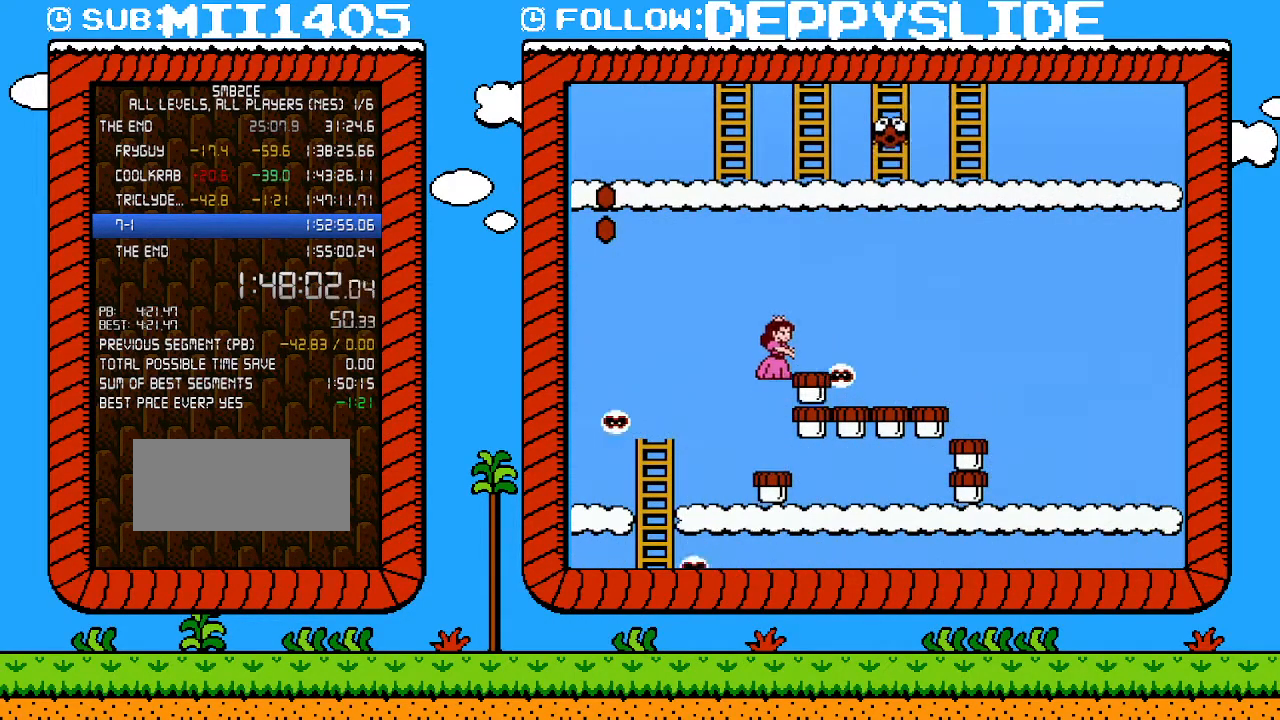
{"buttons": ["DPAD_DOWN"], "events": [[17, "DPAD_RIGHT", "down"], [17, "DPAD_UP", "down"], [217, "DPAD_LEFT", "down"], [217, "DPAD_RIGHT", "up"], [217, "DPAD_UP", "up"], [300, "A", "up"], [300, "B", "up"], [300, "DPAD_DOWN", "down"], [333, "DPAD_LEFT", "up"]]}
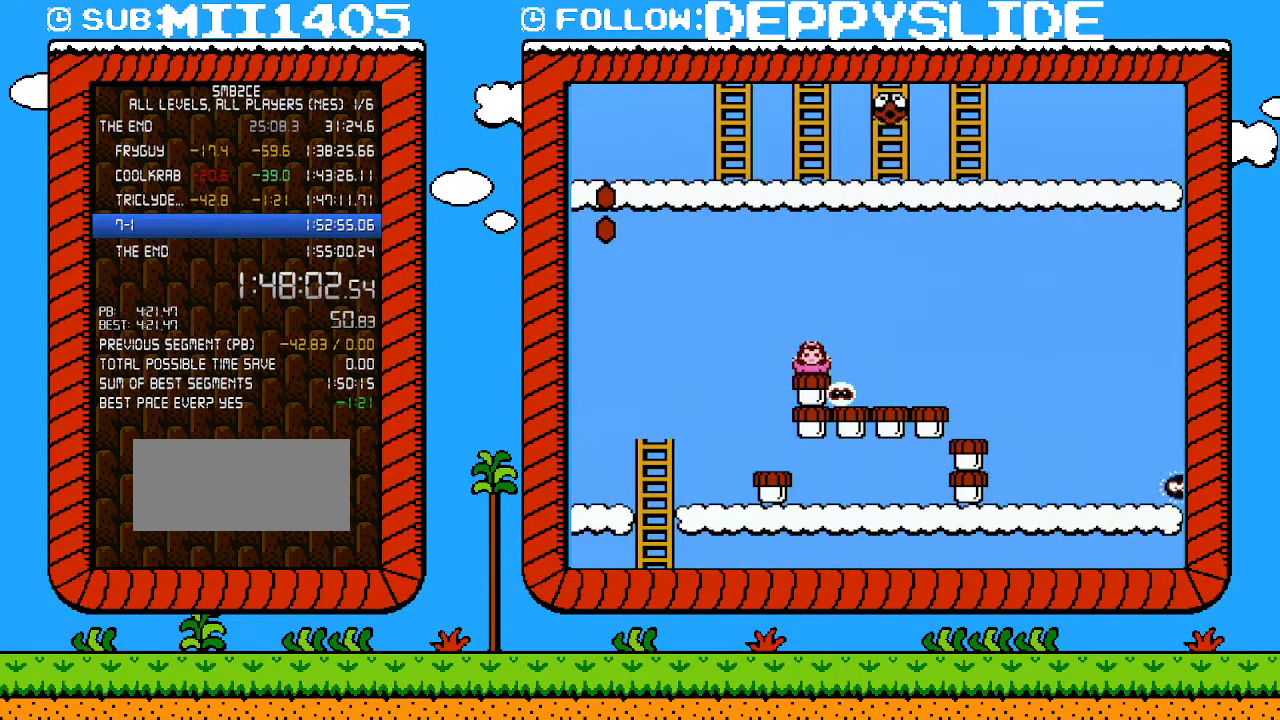
{"buttons": ["DPAD_DOWN"], "events": []}